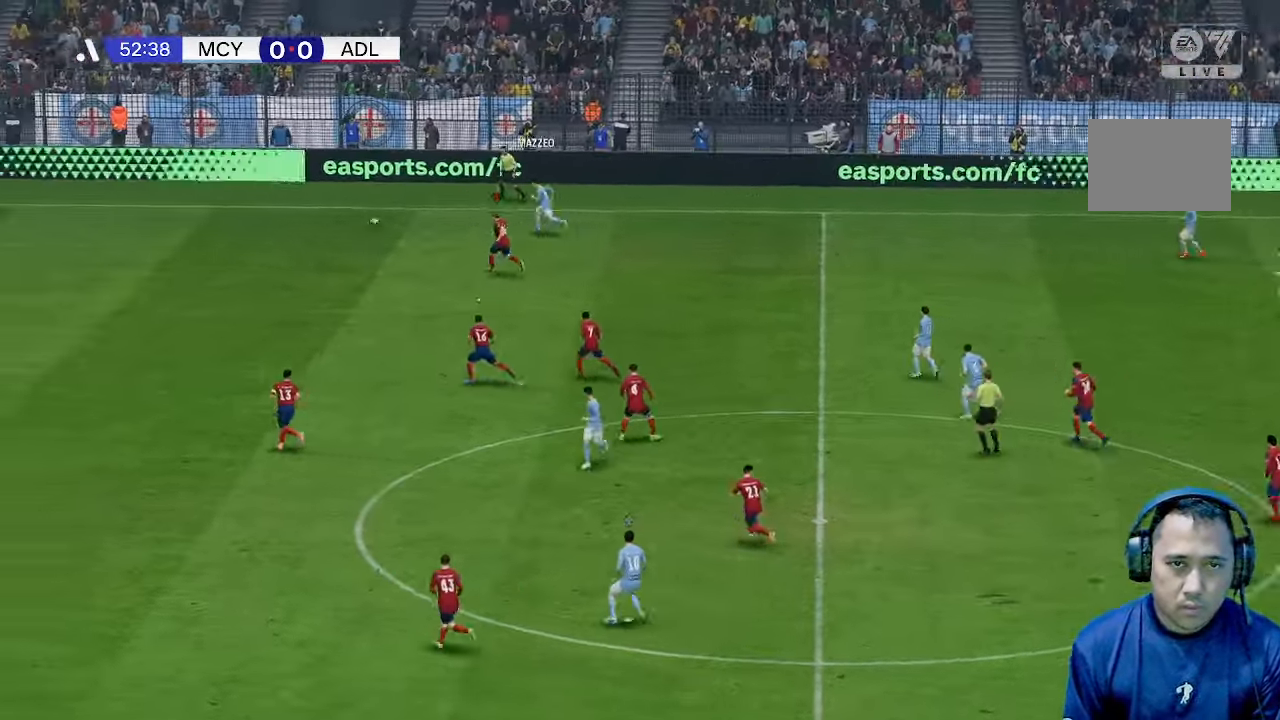
Gameplay with a controller (Xbox layout); each line is a JSON object with the inputs held at the frame after it. "events" lists button and stick changes between this image and that frame as [ms after this image, input, new state], when the widget could be followed in between. Not read: L3 R3.
{"buttons": [], "left_stick": "left", "right_stick": "center", "events": [[67, "left_stick", "left"]]}
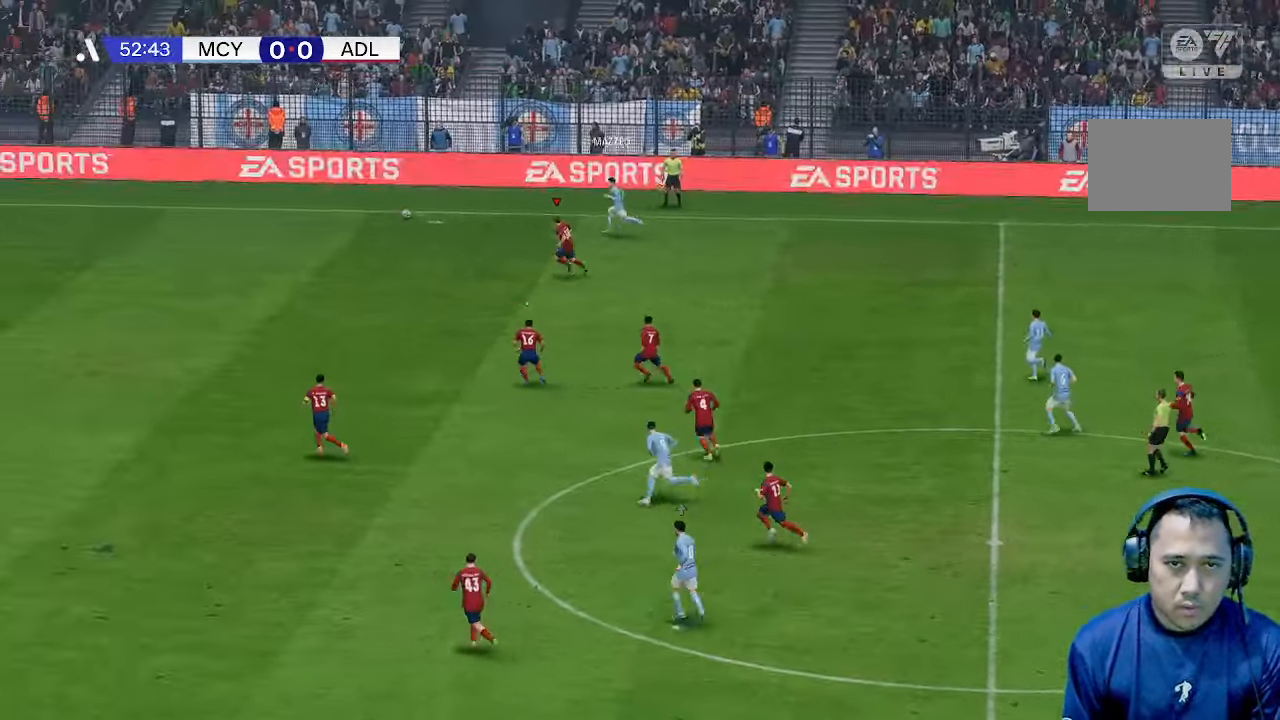
{"buttons": [], "left_stick": "left", "right_stick": "center", "events": []}
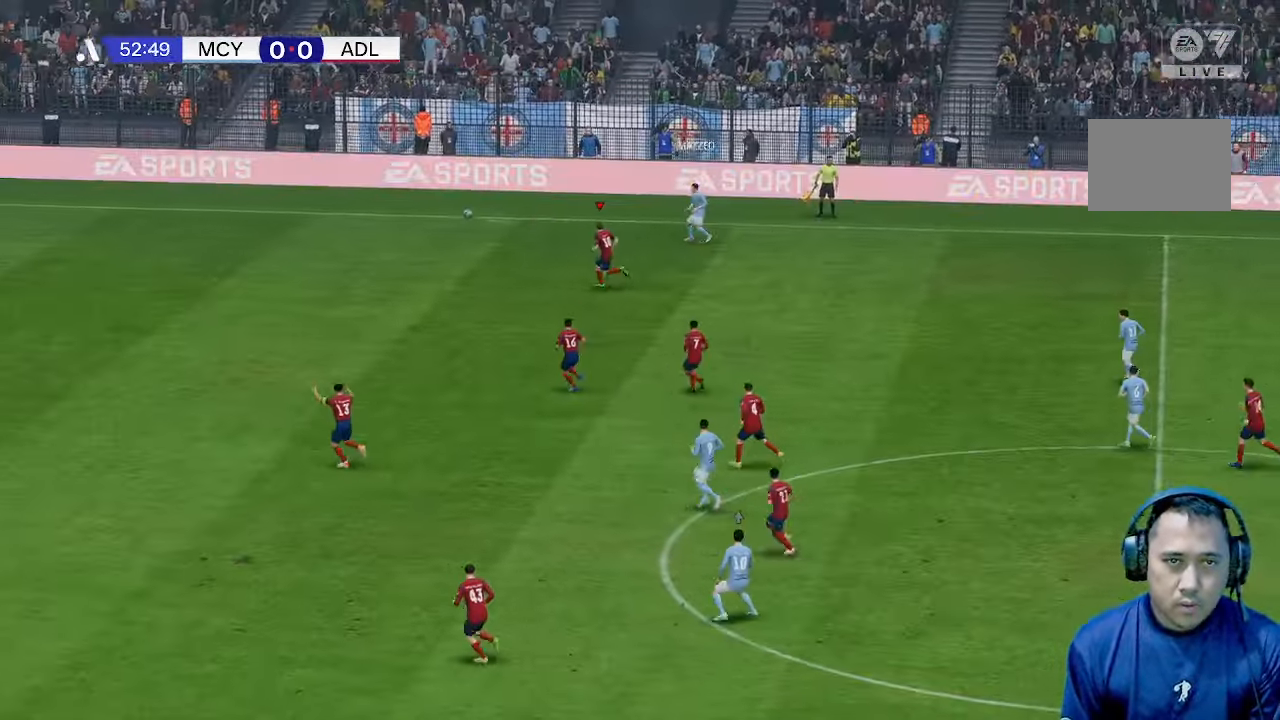
{"buttons": [], "left_stick": "center", "right_stick": "center", "events": [[67, "left_stick", "center"]]}
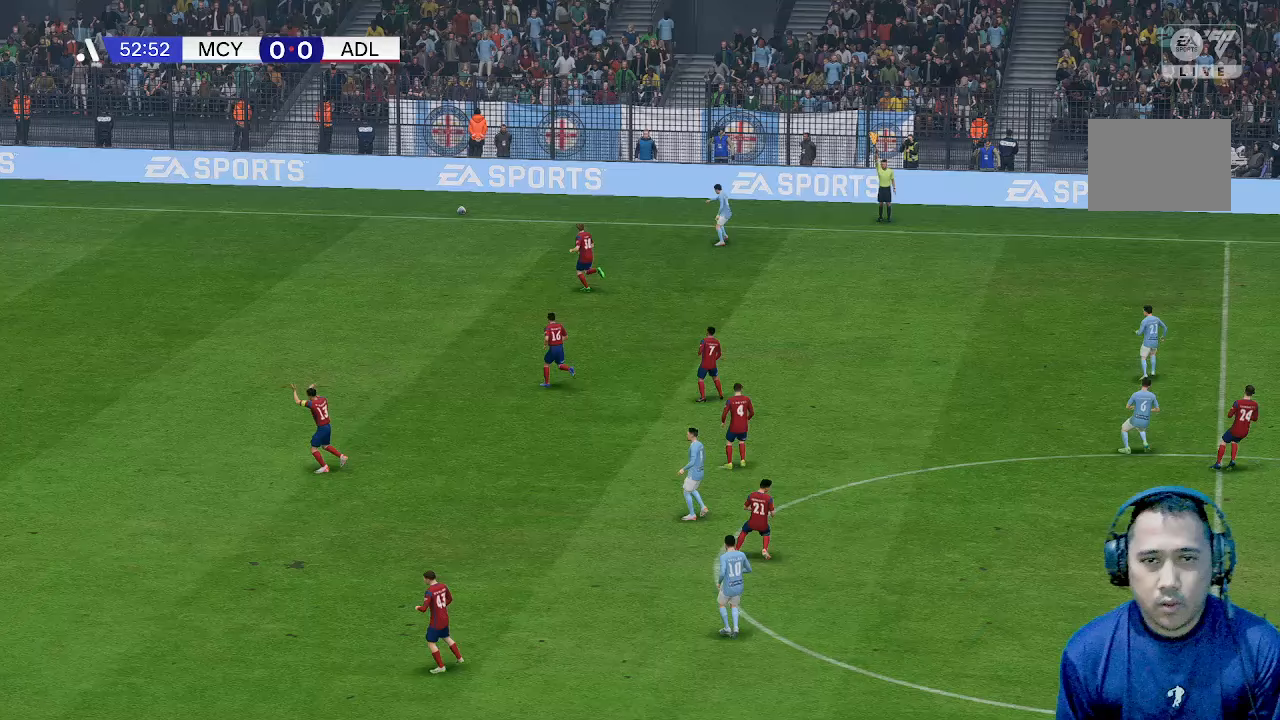
{"buttons": [], "left_stick": "center", "right_stick": "center", "events": []}
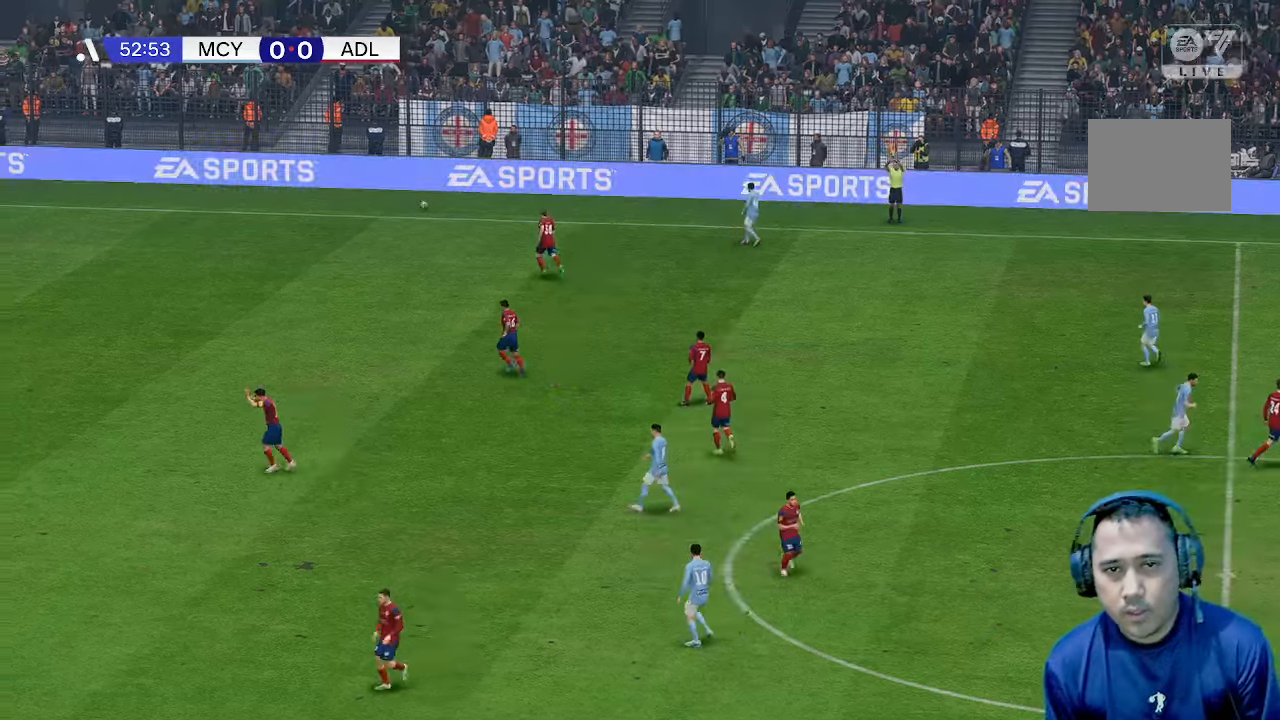
{"buttons": [], "left_stick": "center", "right_stick": "center", "events": []}
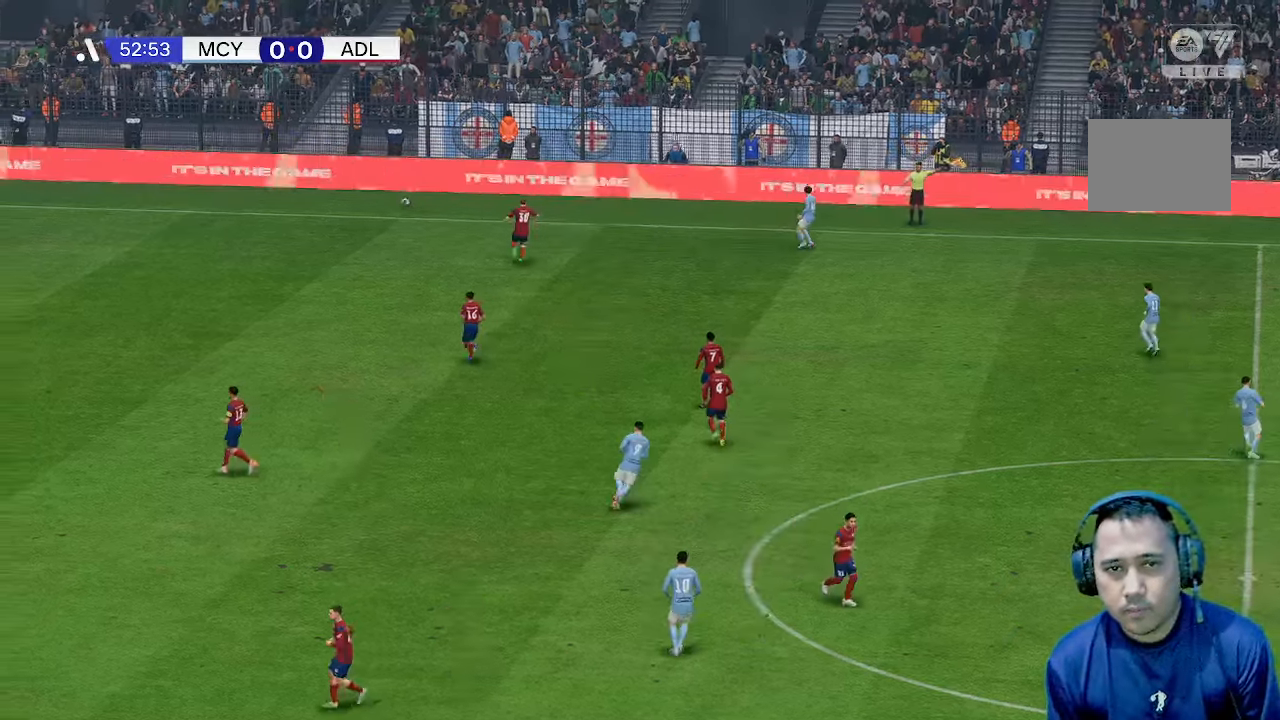
{"buttons": [], "left_stick": "center", "right_stick": "center", "events": []}
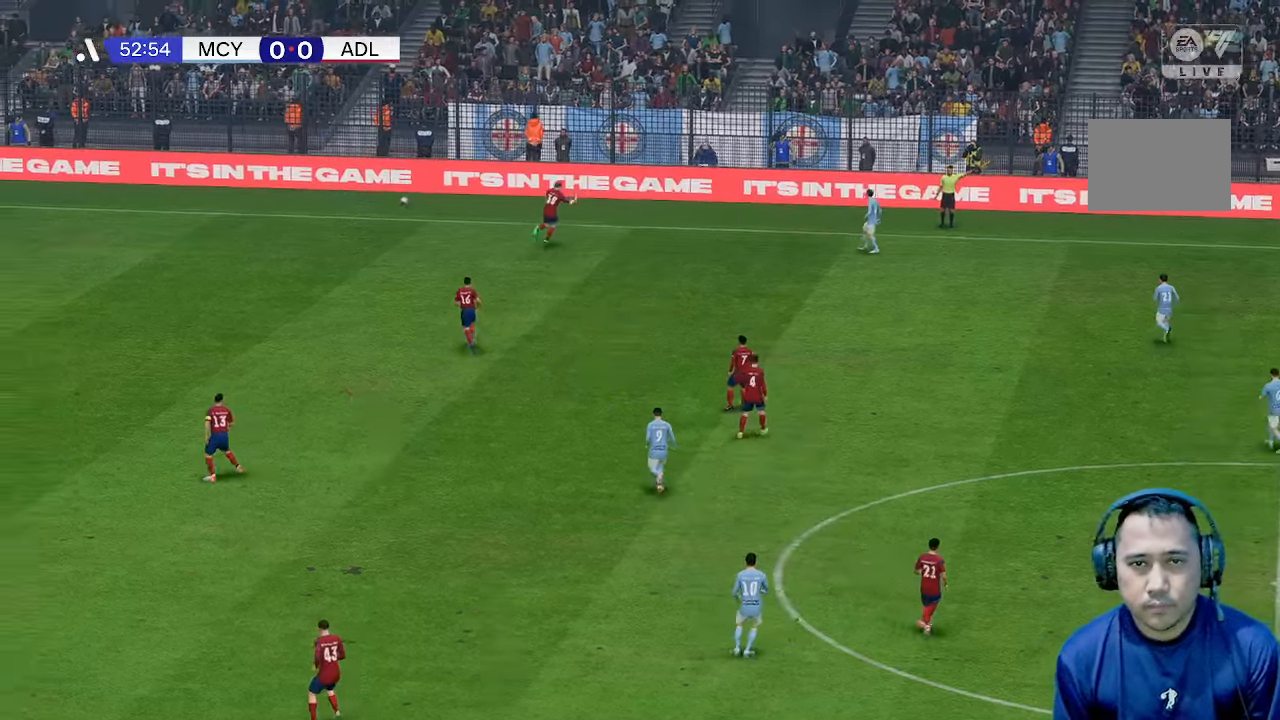
{"buttons": [], "left_stick": "center", "right_stick": "center", "events": []}
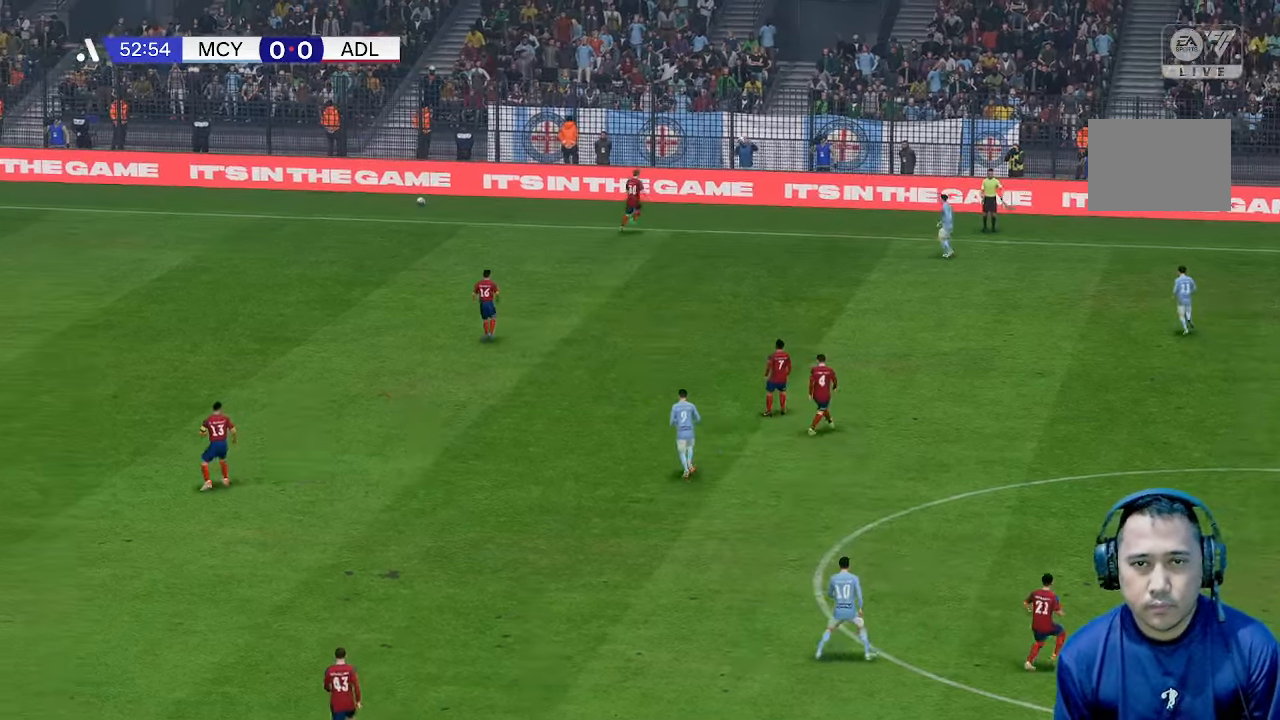
{"buttons": [], "left_stick": "center", "right_stick": "center", "events": []}
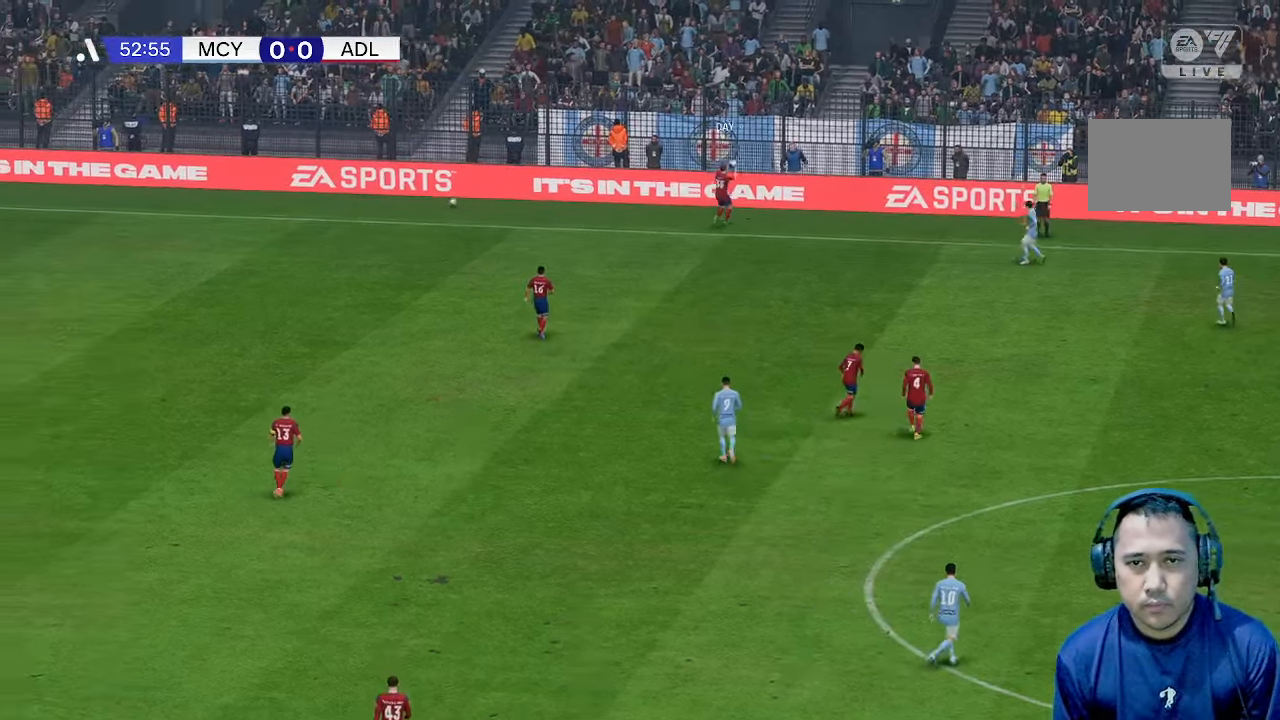
{"buttons": [], "left_stick": "center", "right_stick": "center", "events": []}
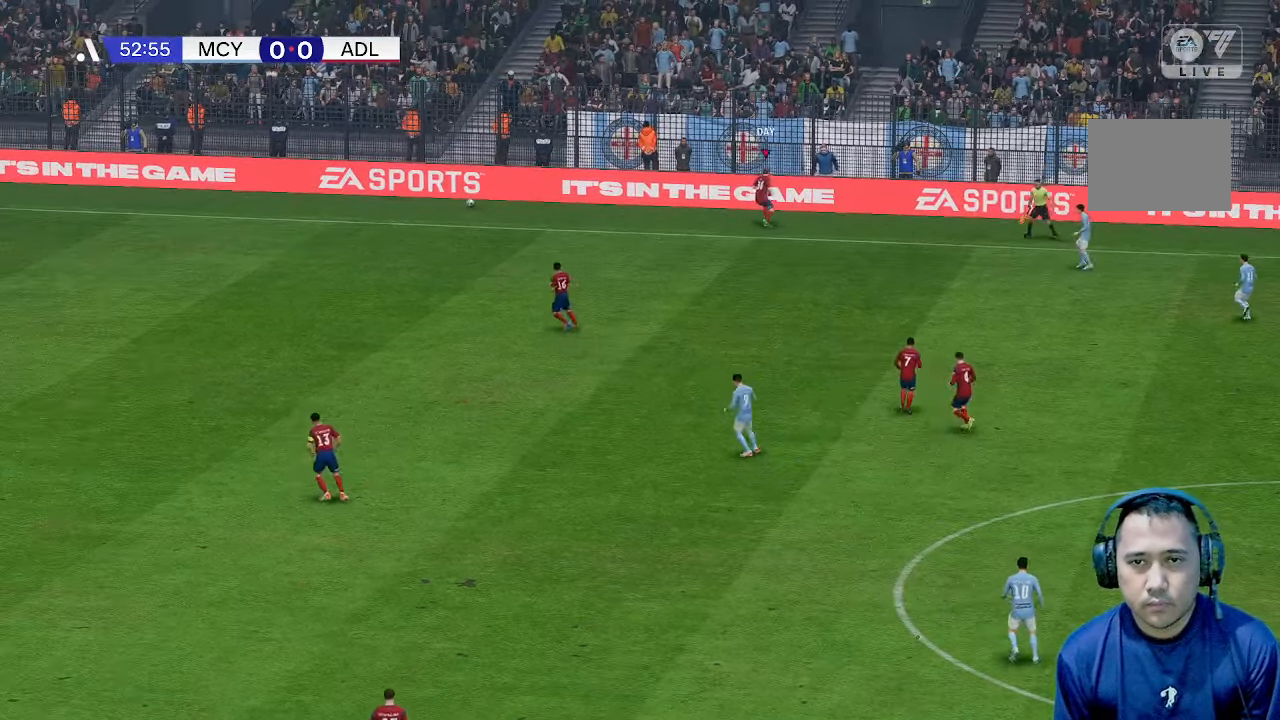
{"buttons": [], "left_stick": "center", "right_stick": "center", "events": []}
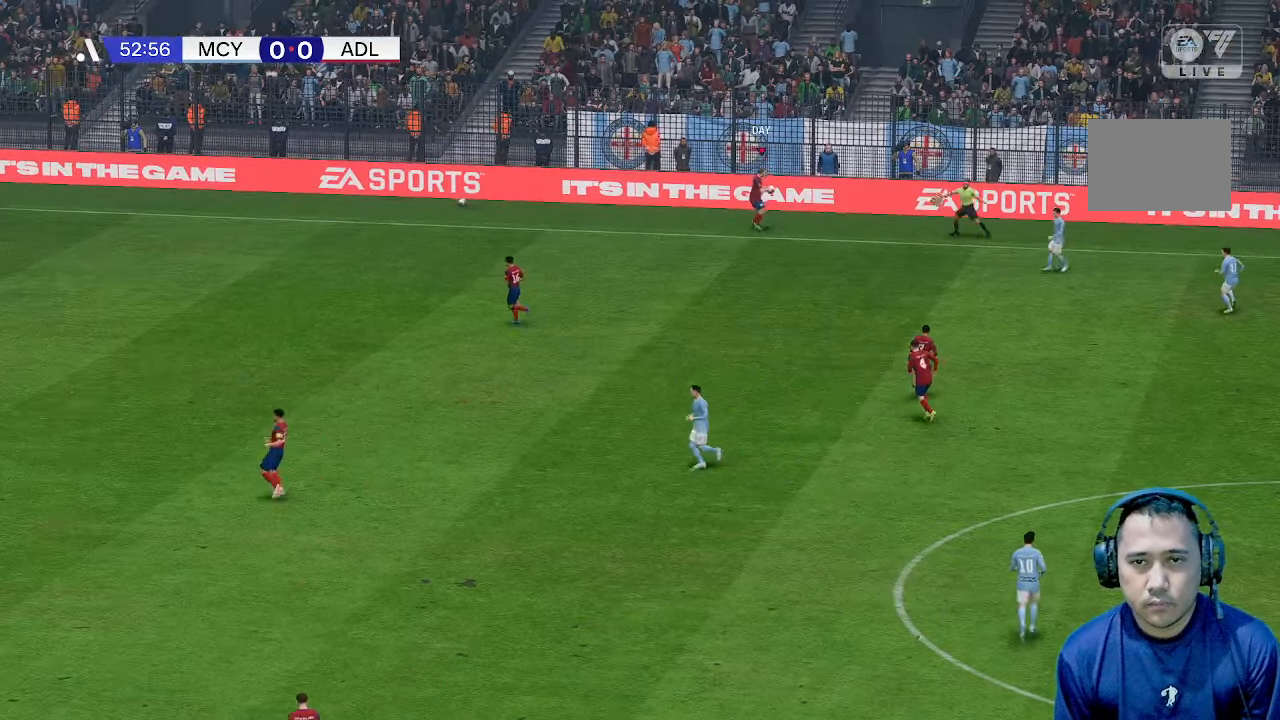
{"buttons": [], "left_stick": "center", "right_stick": "center", "events": []}
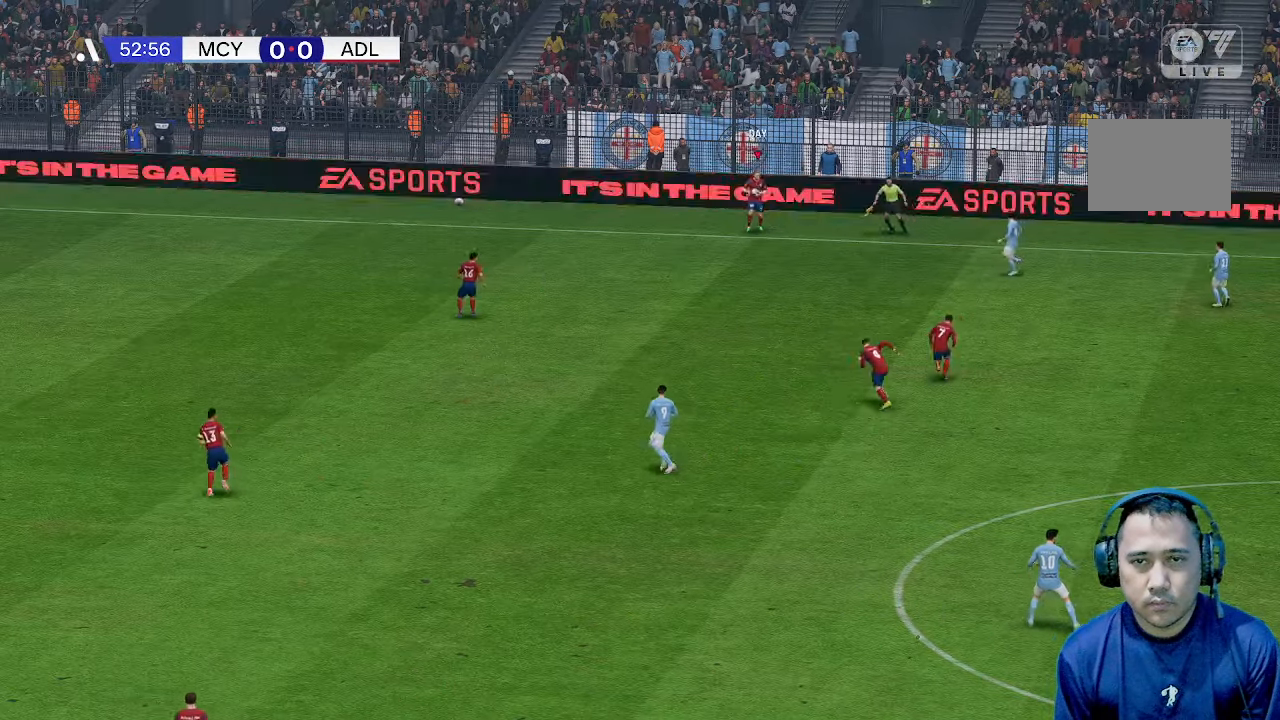
{"buttons": [], "left_stick": "center", "right_stick": "center", "events": []}
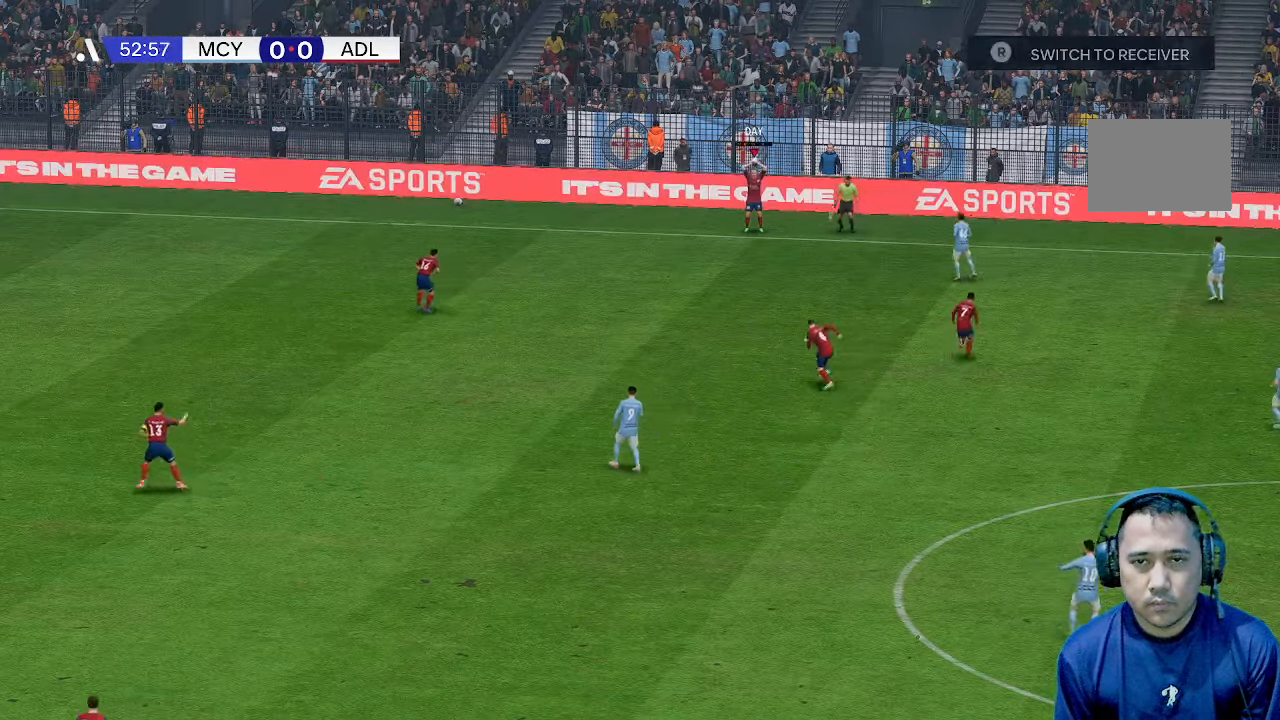
{"buttons": [], "left_stick": "center", "right_stick": "center", "events": [[67, "left_stick", "down"], [500, "left_stick", "center"]]}
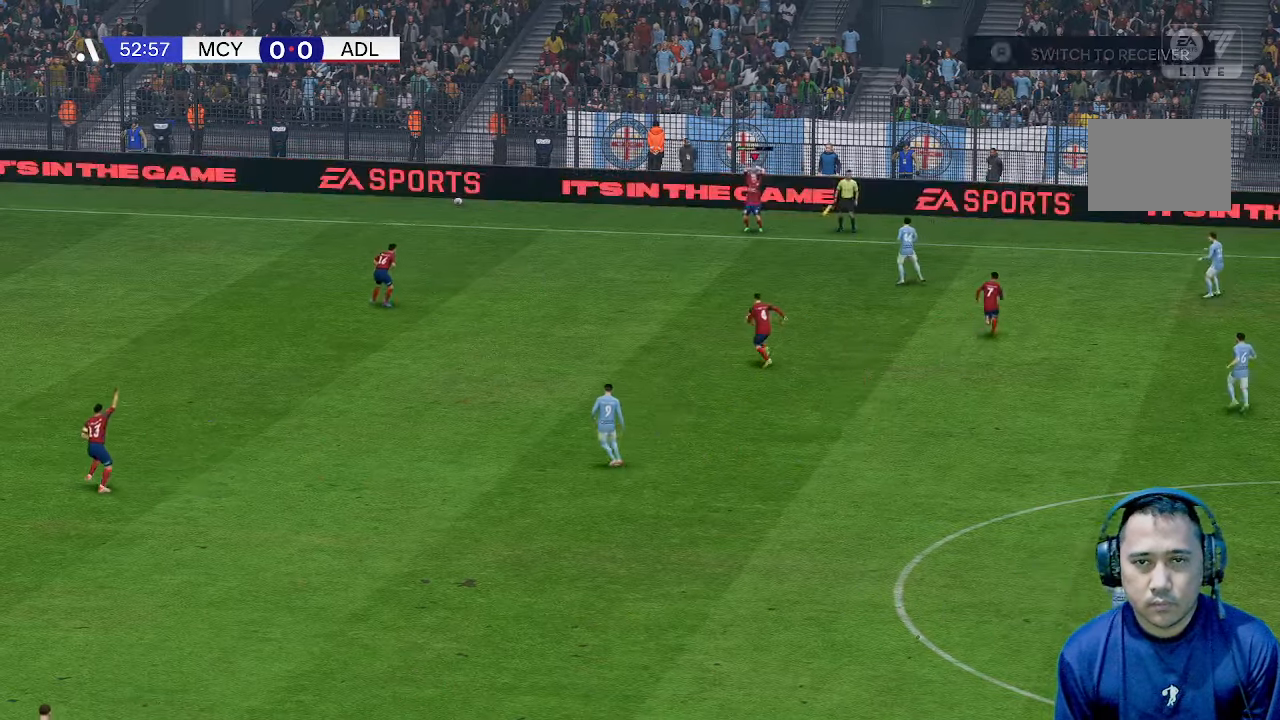
{"buttons": [], "left_stick": "center", "right_stick": "center", "events": []}
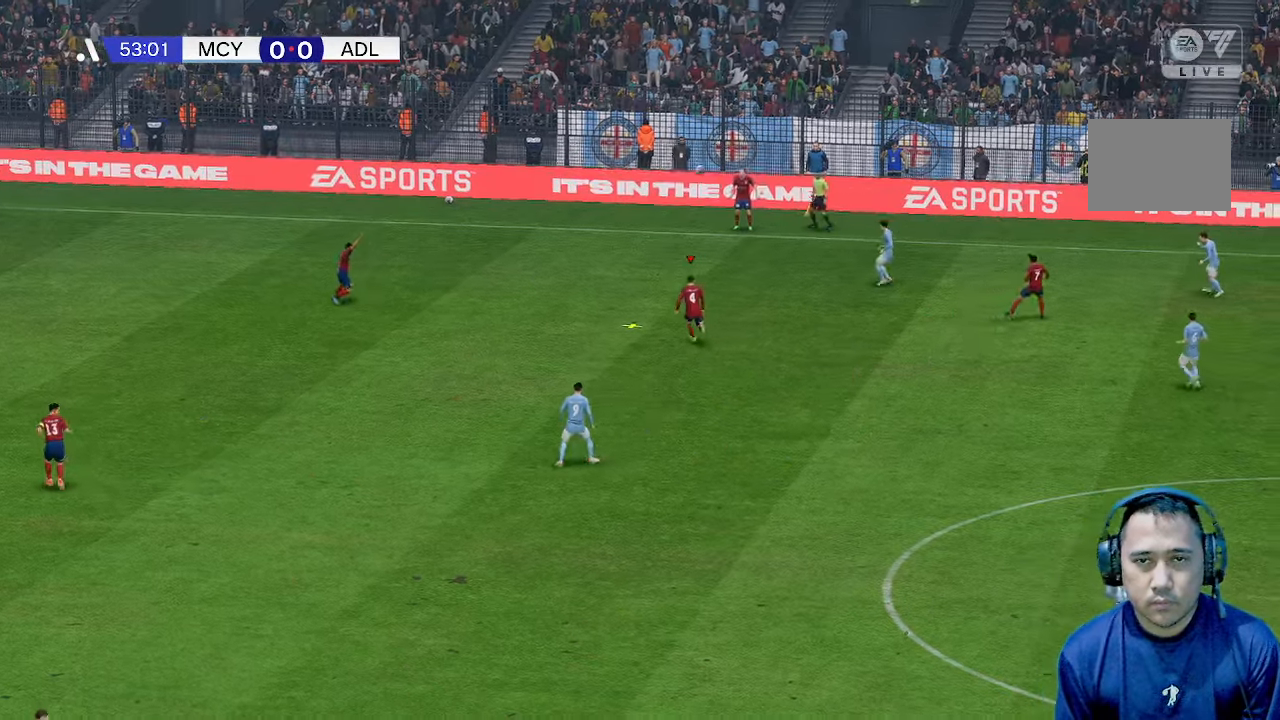
{"buttons": [], "left_stick": "right", "right_stick": "center", "events": [[467, "left_stick", "right"]]}
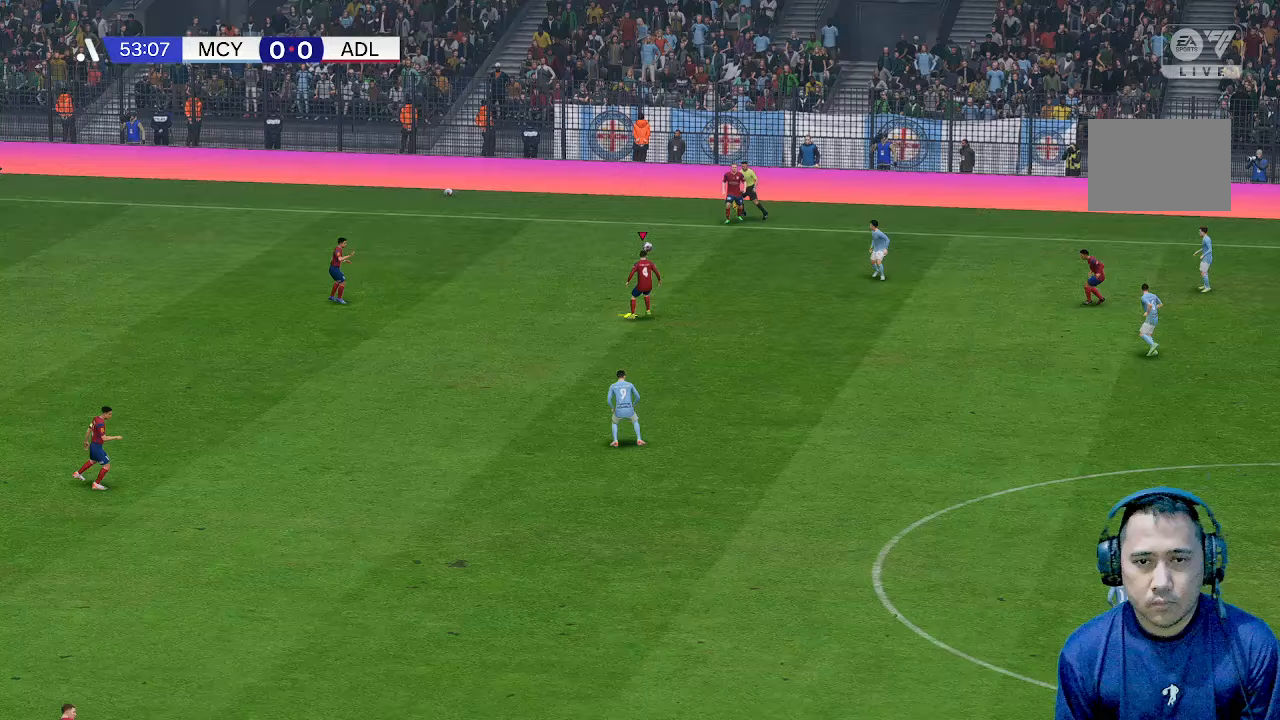
{"buttons": [], "left_stick": "right", "right_stick": "center", "events": []}
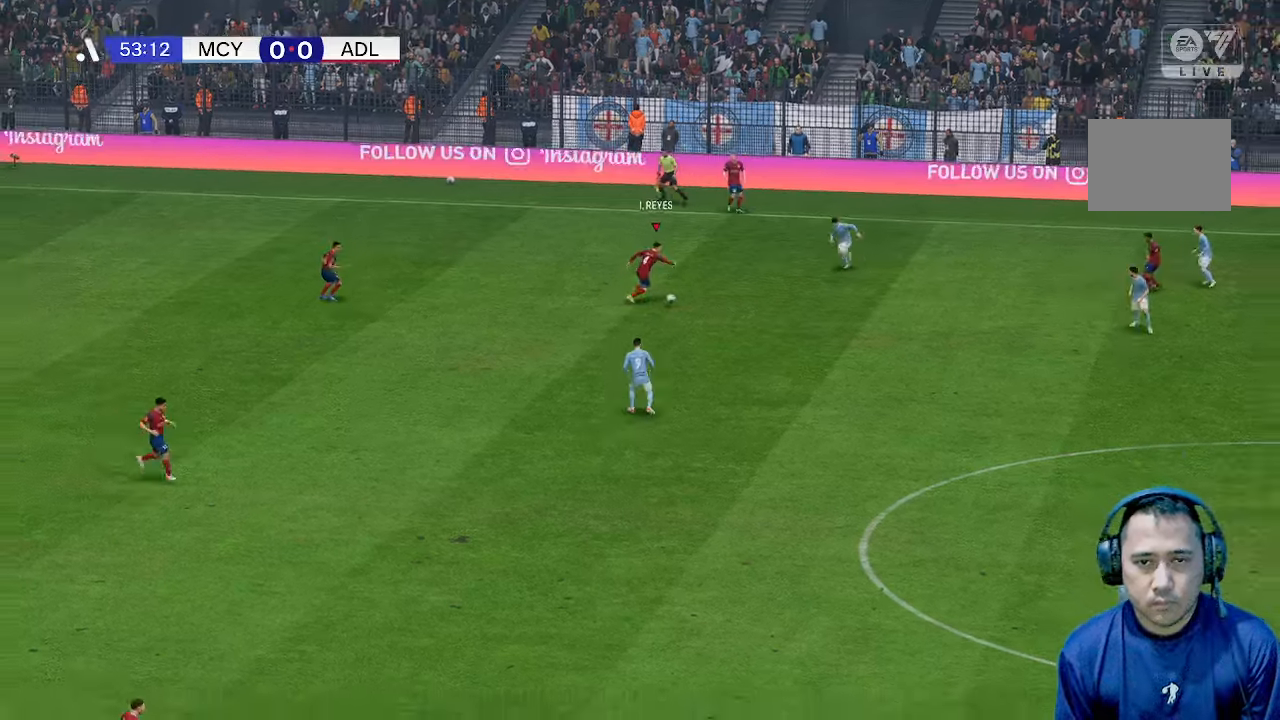
{"buttons": [], "left_stick": "up", "right_stick": "center", "events": [[233, "left_stick", "up"]]}
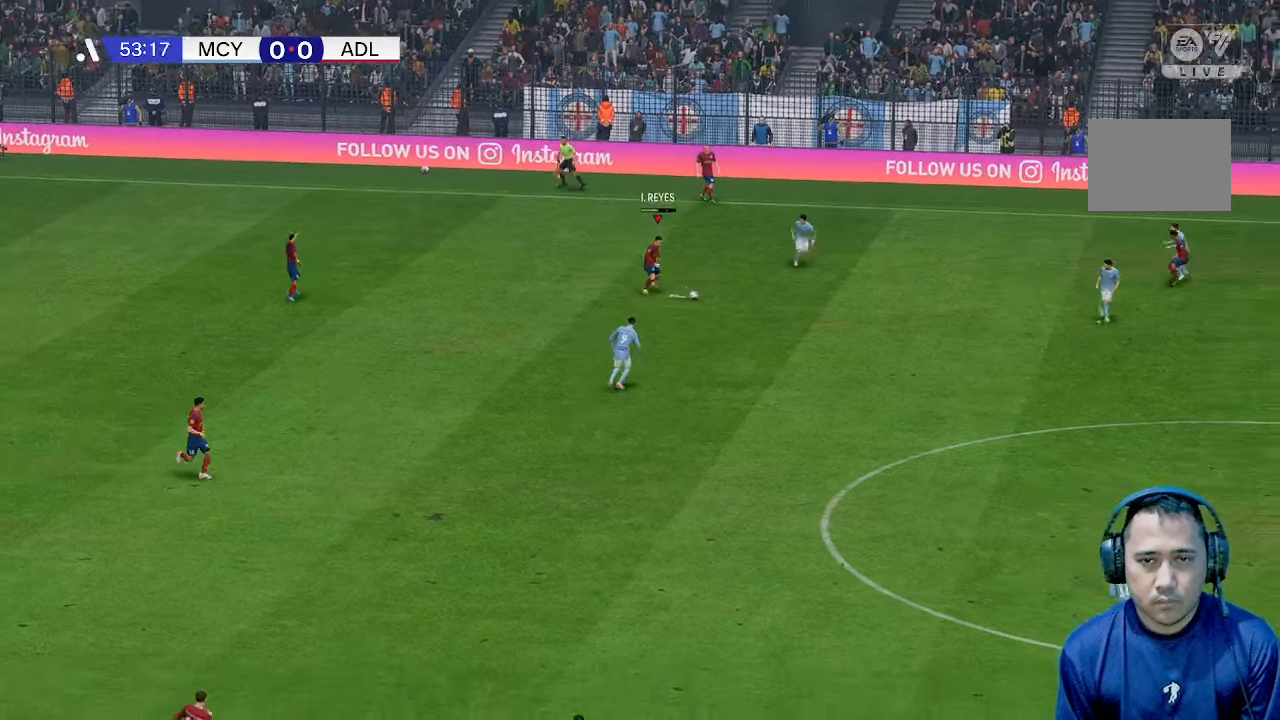
{"buttons": [], "left_stick": "up", "right_stick": "center", "events": []}
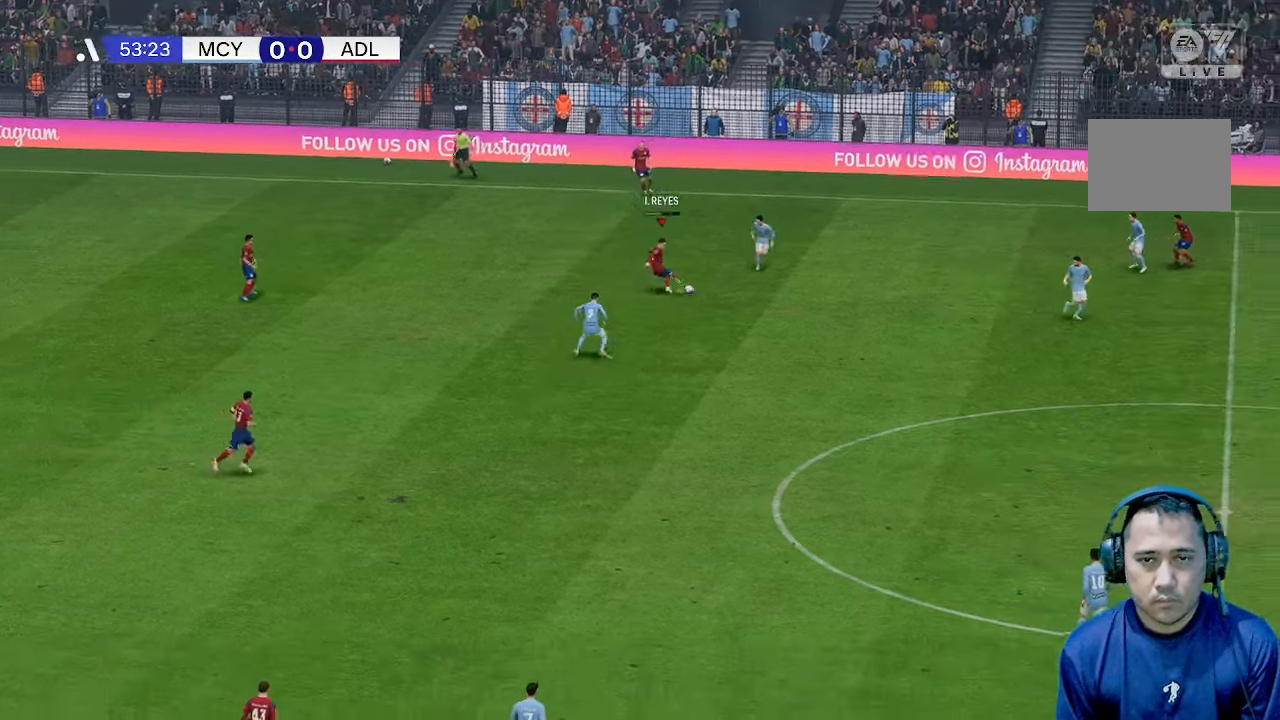
{"buttons": [], "left_stick": "up", "right_stick": "center", "events": []}
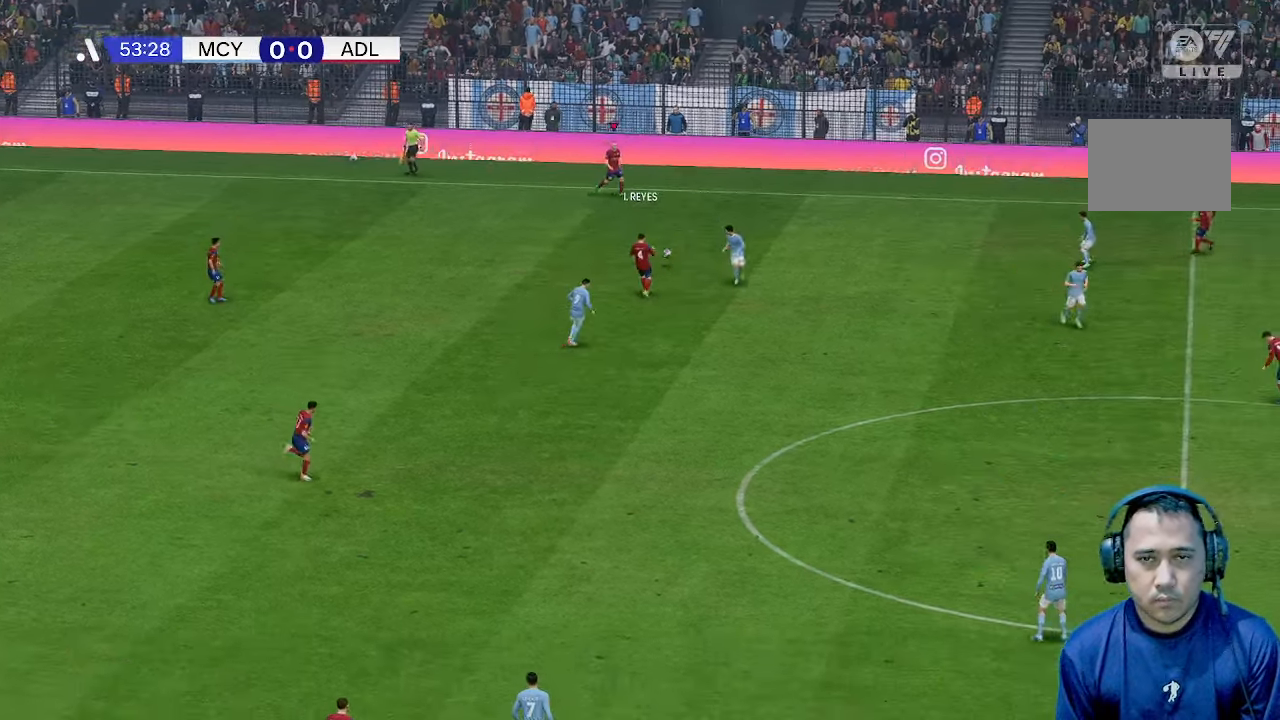
{"buttons": [], "left_stick": "right", "right_stick": "center", "events": [[33, "left_stick", "right"]]}
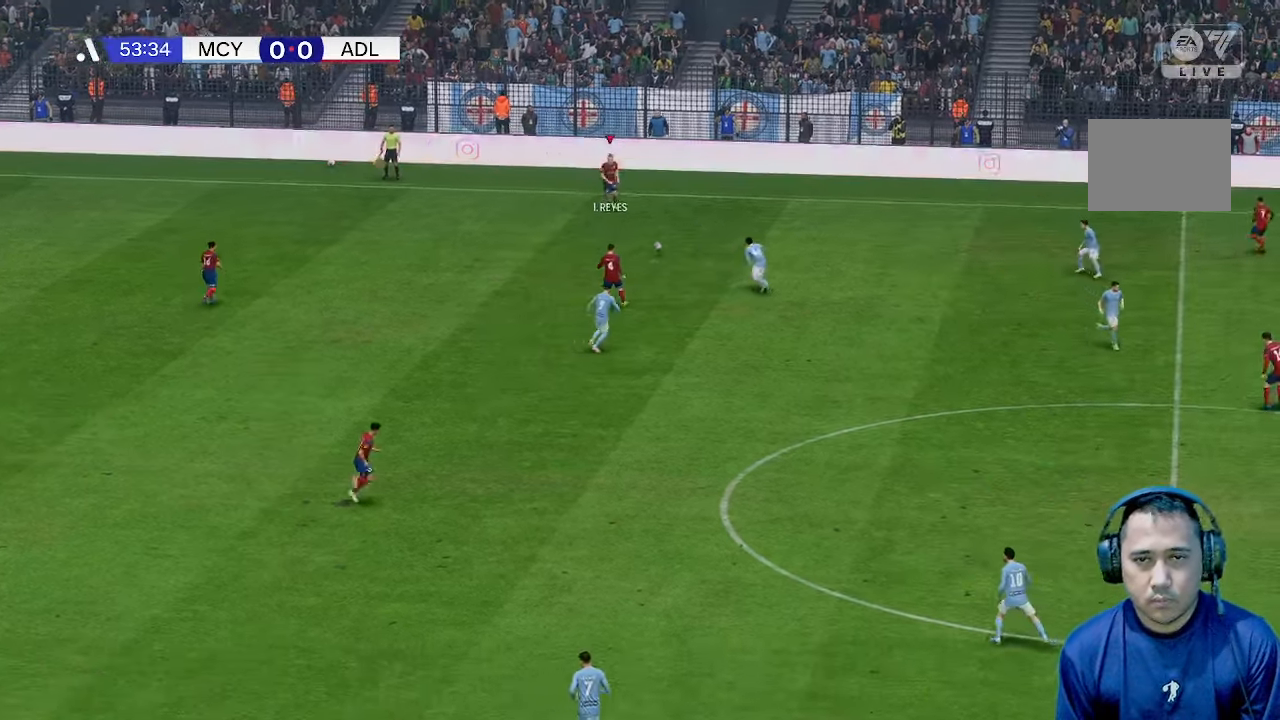
{"buttons": [], "left_stick": "right", "right_stick": "center", "events": []}
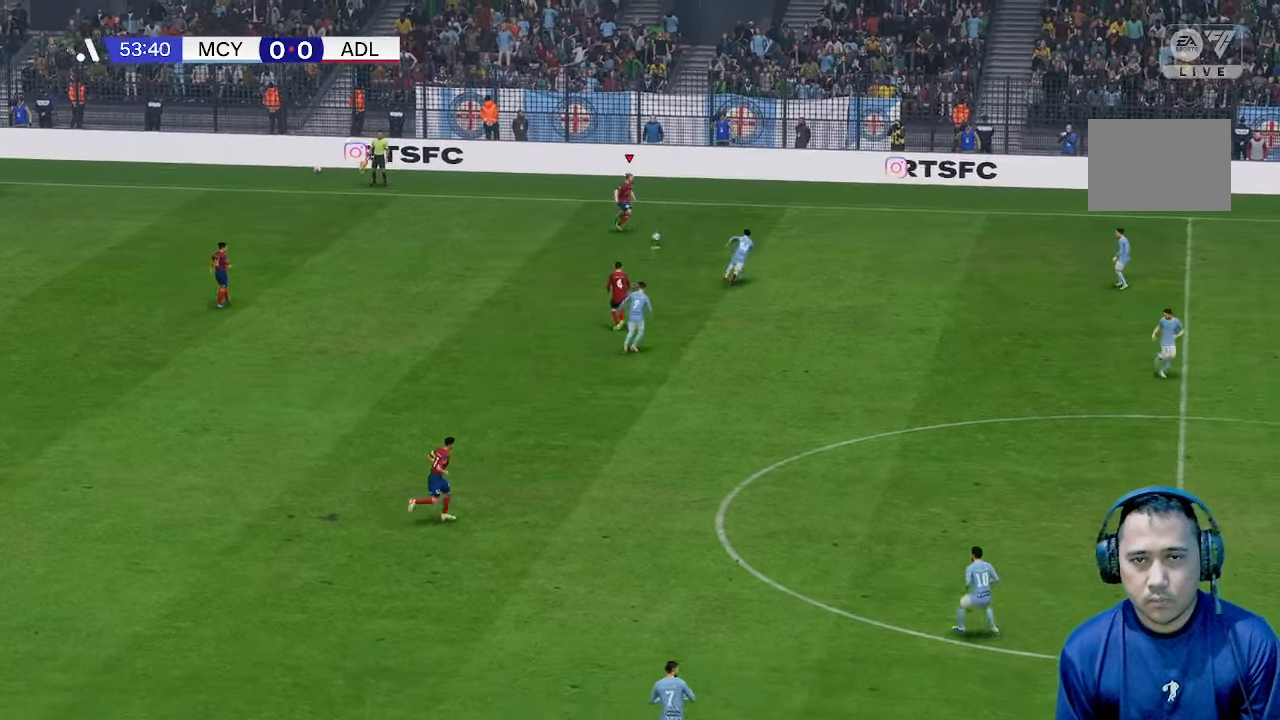
{"buttons": [], "left_stick": "down", "right_stick": "center", "events": [[167, "left_stick", "down"]]}
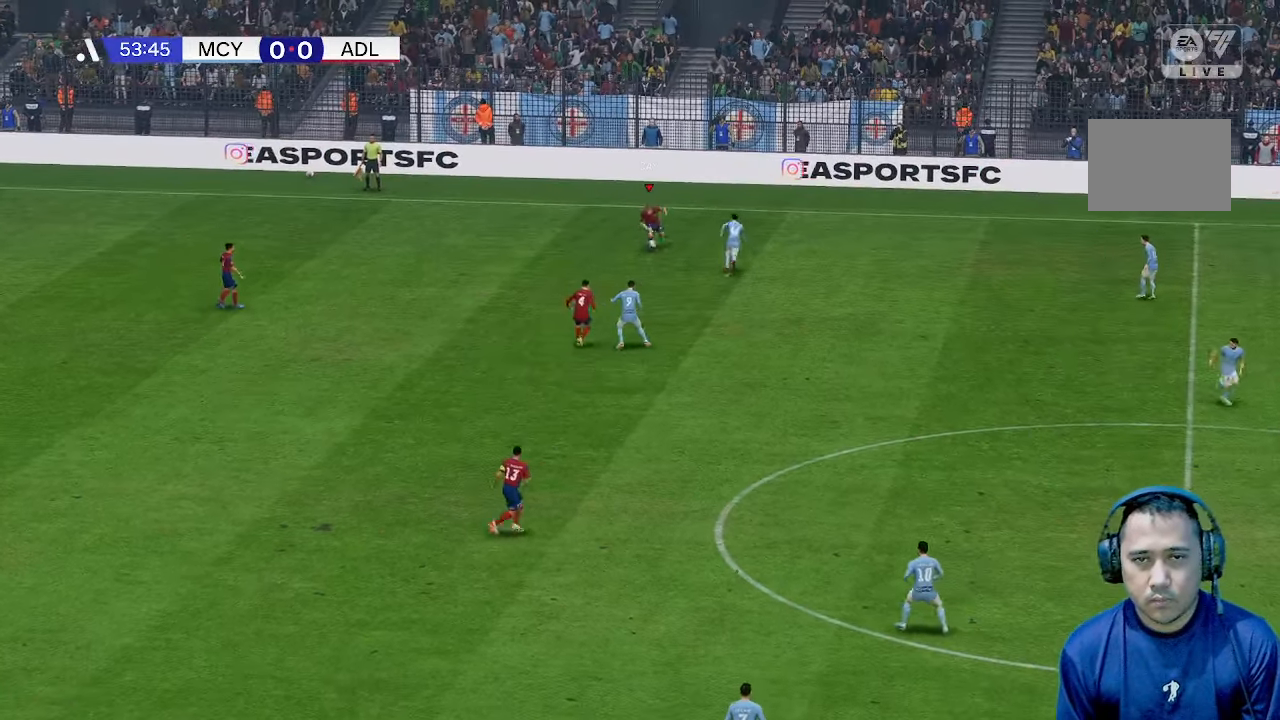
{"buttons": [], "left_stick": "down-right", "right_stick": "center", "events": [[333, "left_stick", "down-right"]]}
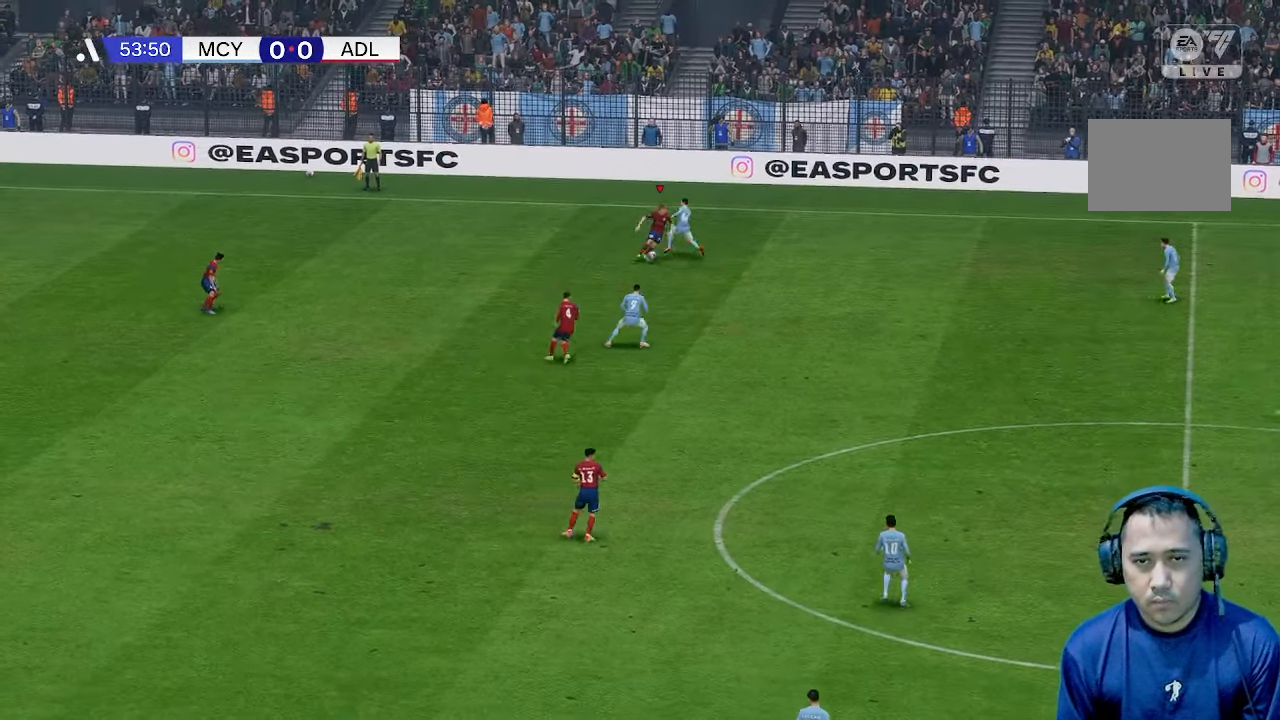
{"buttons": [], "left_stick": "right", "right_stick": "center", "events": [[367, "left_stick", "right"]]}
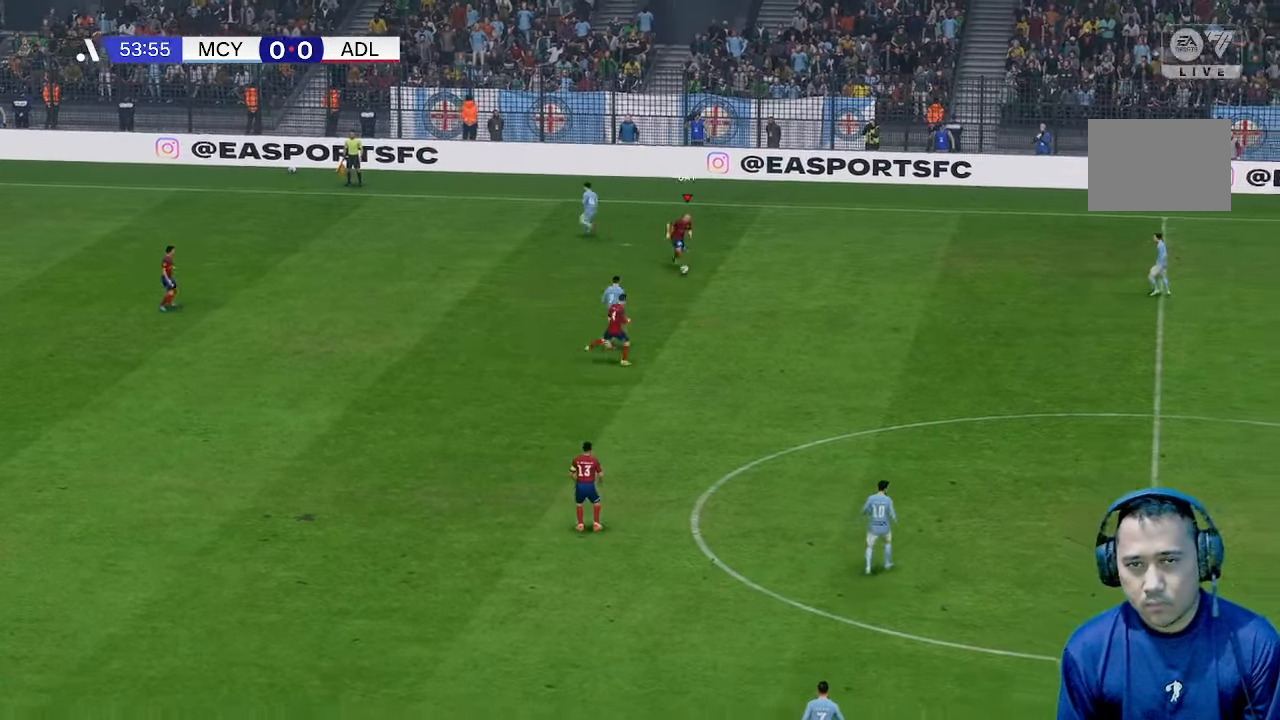
{"buttons": [], "left_stick": "right", "right_stick": "center", "events": []}
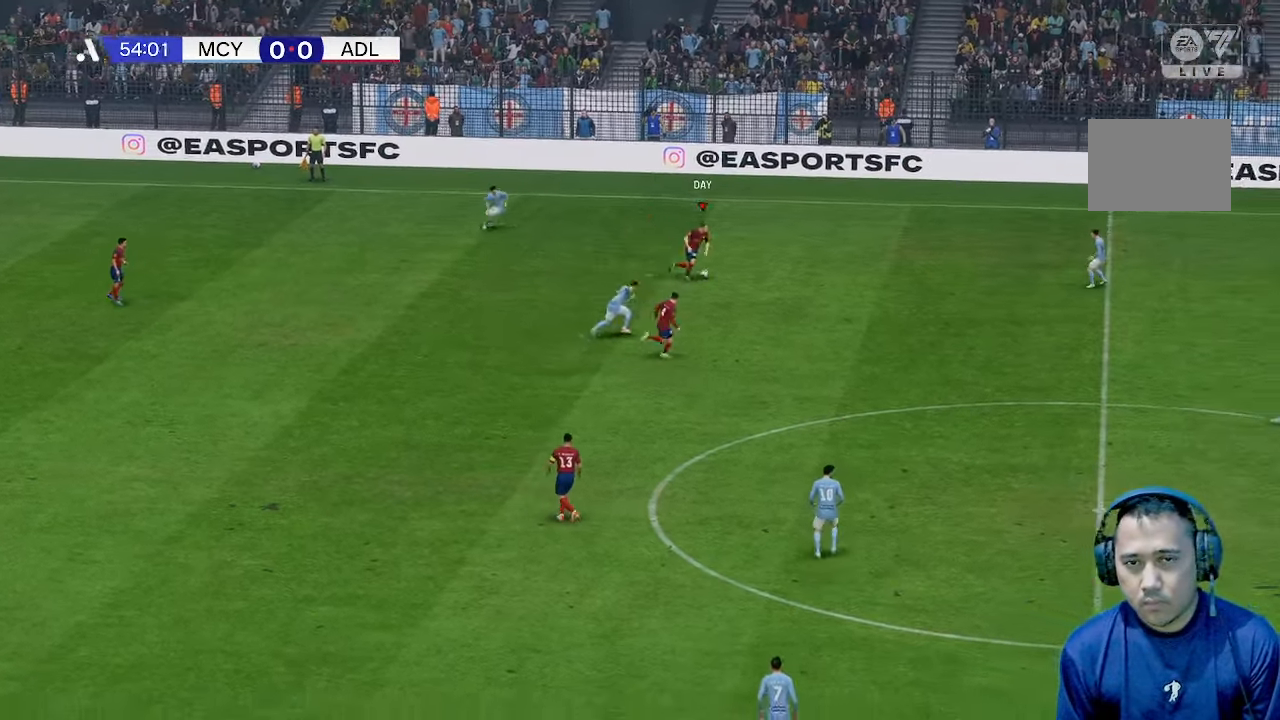
{"buttons": [], "left_stick": "right", "right_stick": "center", "events": []}
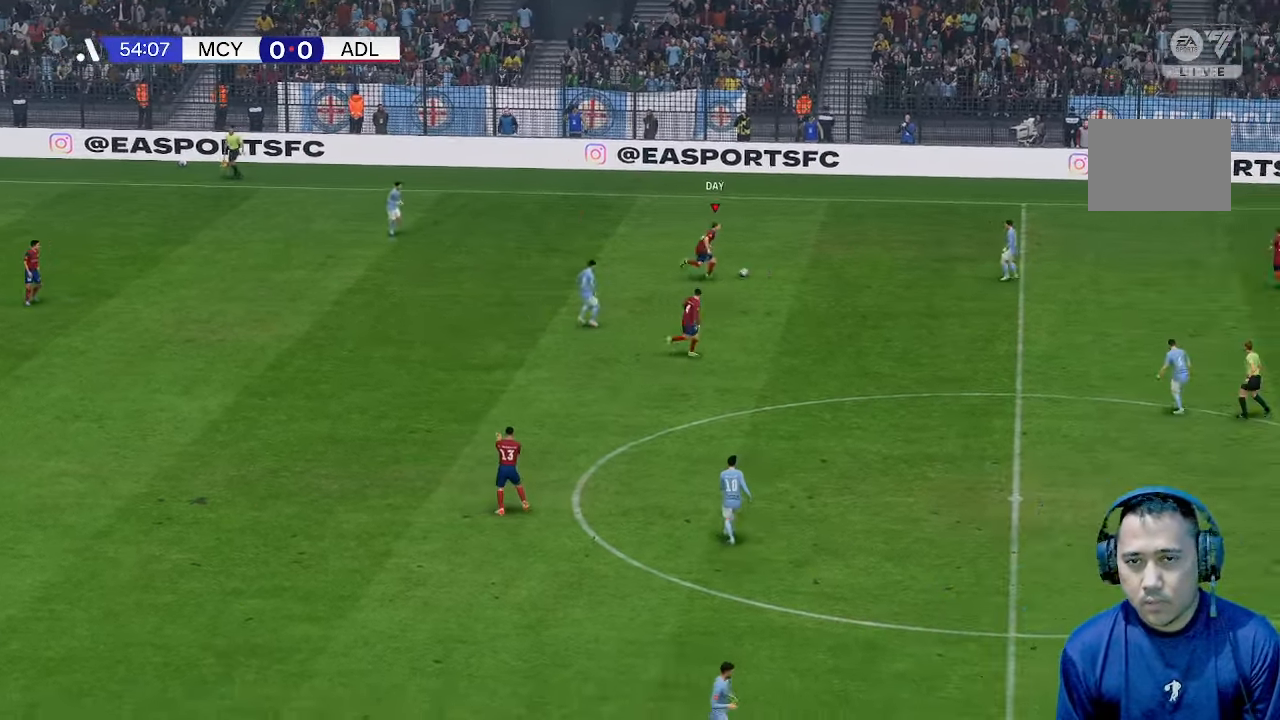
{"buttons": [], "left_stick": "right", "right_stick": "center", "events": []}
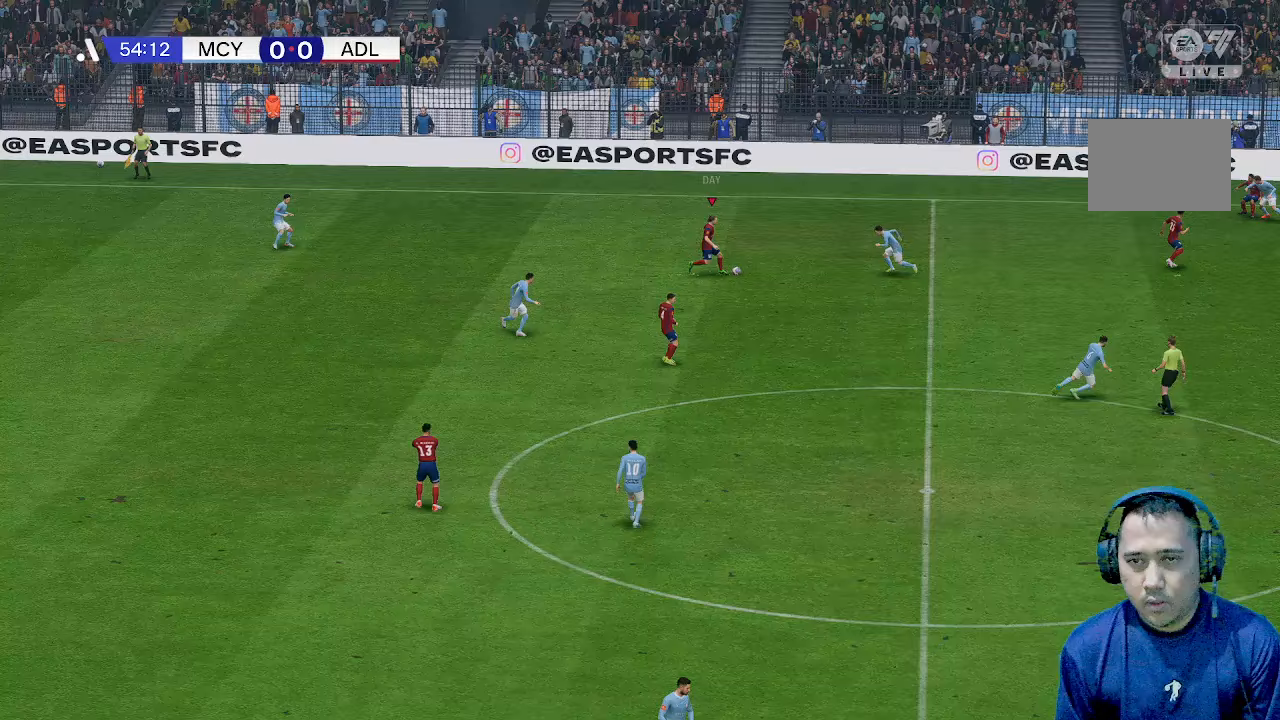
{"buttons": [], "left_stick": "up-right", "right_stick": "center", "events": [[67, "left_stick", "up-right"]]}